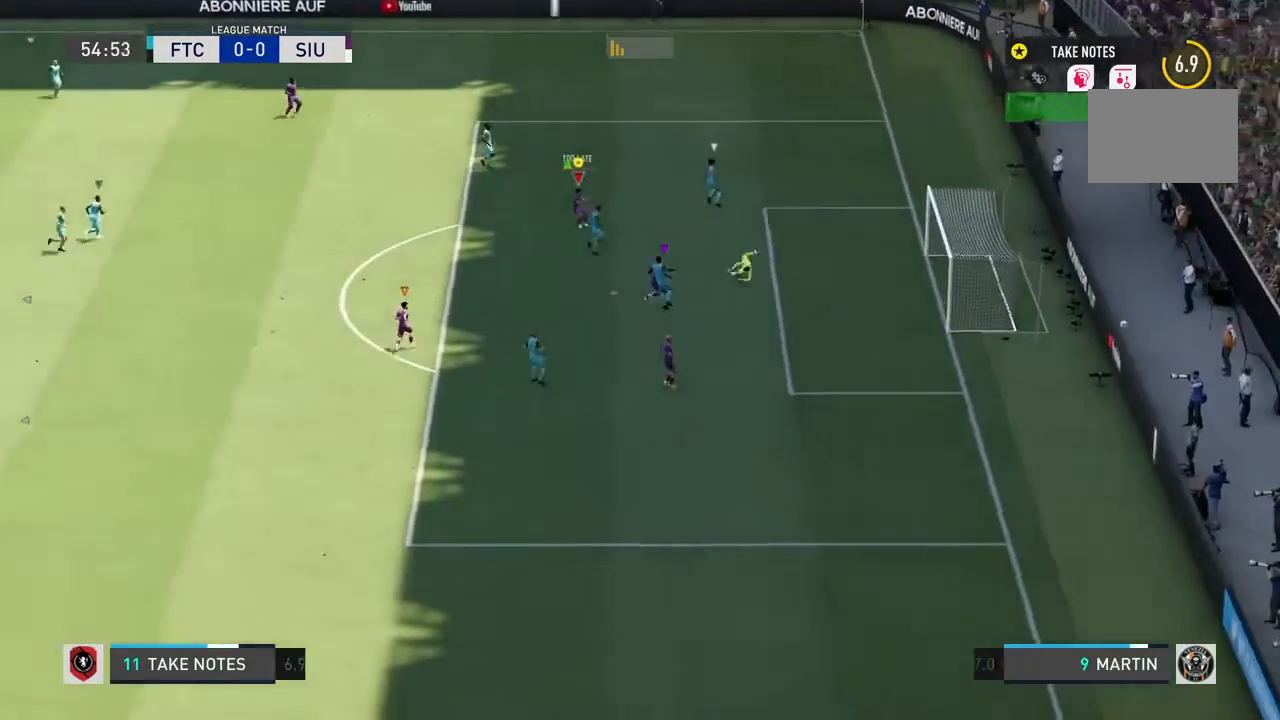
Gameplay with a controller (PlayStation layout); each line is a JSON object with the inputs held at the frame after it (dt_ms = milliseconds from this image to that frame). "events" lists button and stick changes between this image and that frame as [ms after this image, input, new state], when the widget could be followed in between. Not read: L3.
{"dt_ms": 500, "buttons": [], "left_stick": "up-right", "right_stick": "center", "events": []}
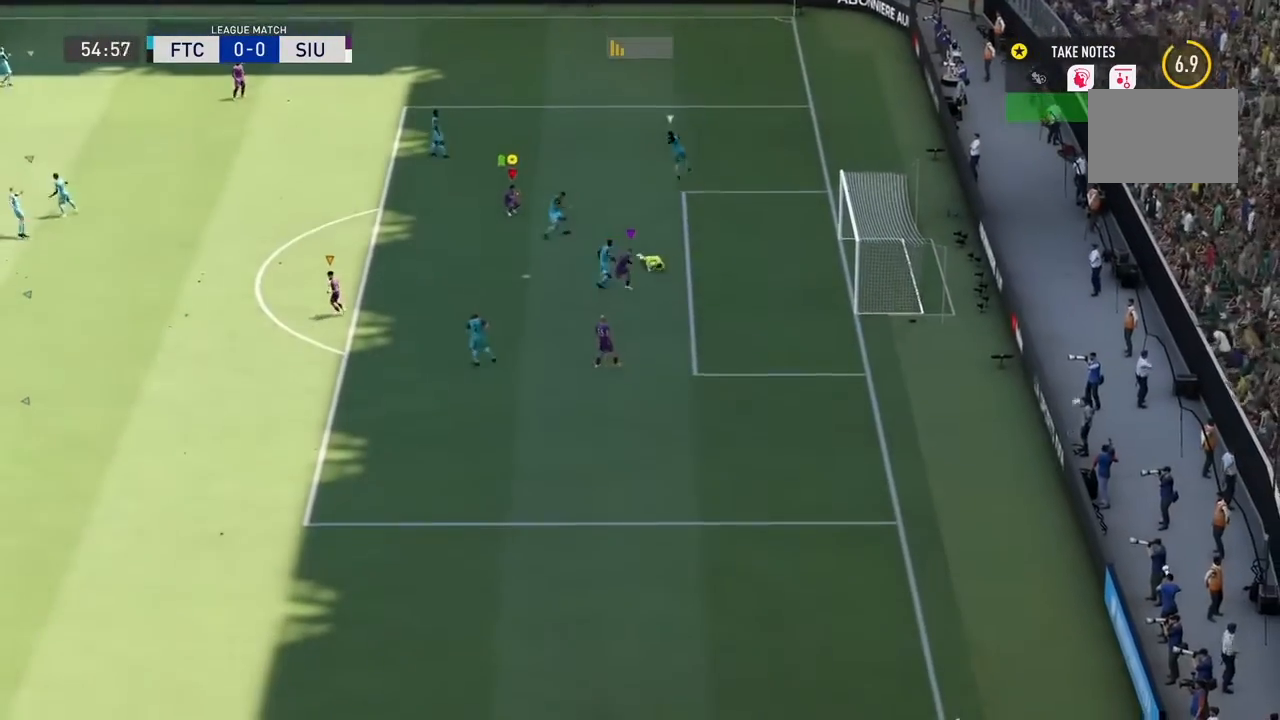
{"dt_ms": 501, "buttons": [], "left_stick": "center", "right_stick": "center", "events": [[134, "left_stick", "center"]]}
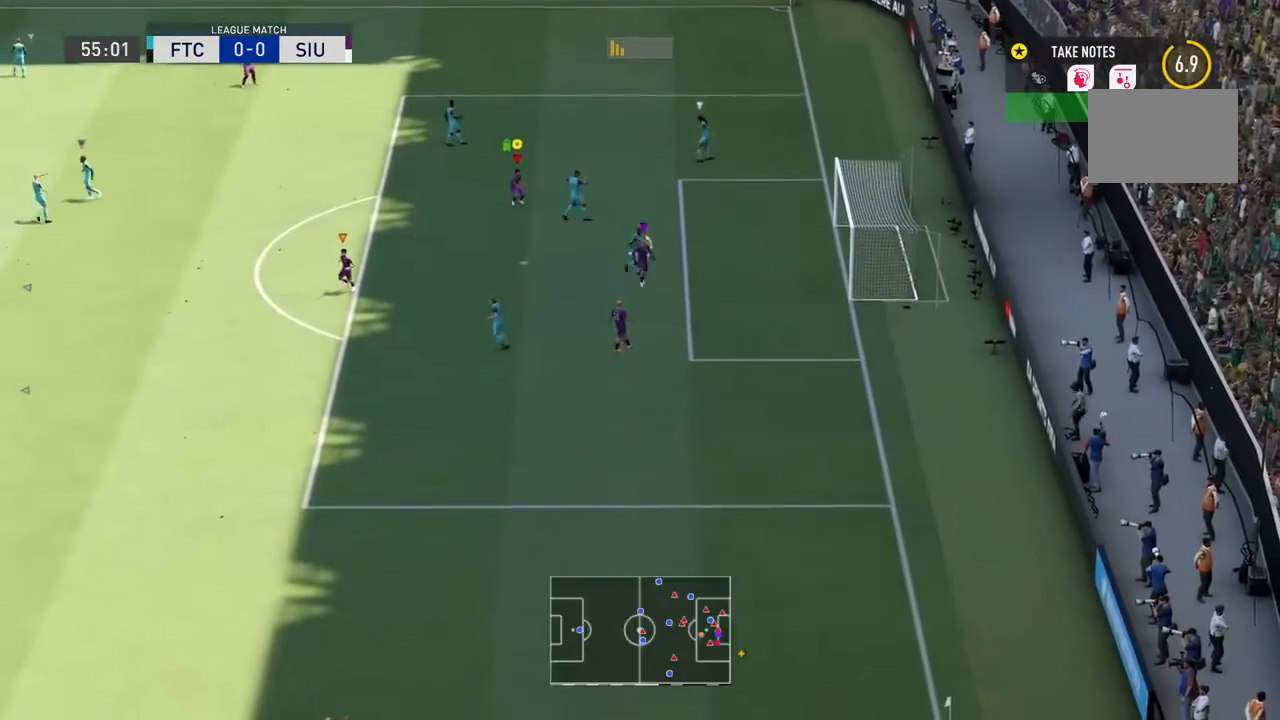
{"dt_ms": 500, "buttons": [], "left_stick": "center", "right_stick": "center", "events": []}
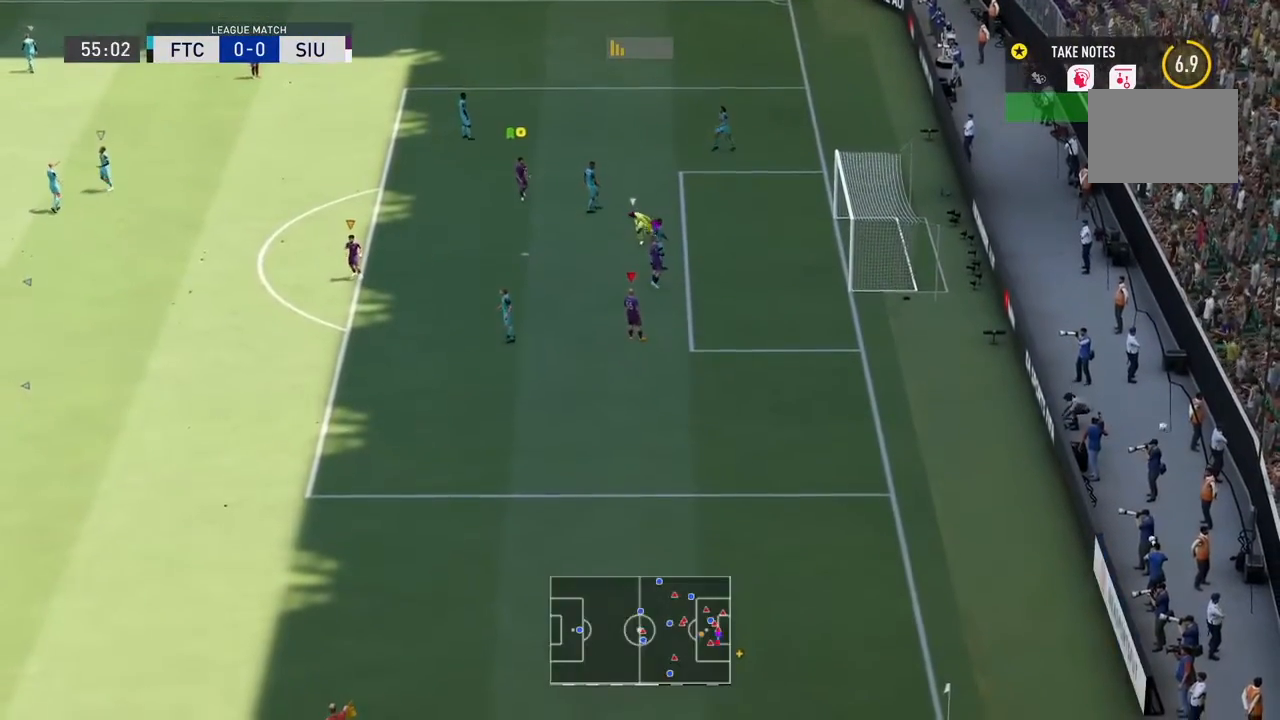
{"dt_ms": 501, "buttons": [], "left_stick": "center", "right_stick": "center", "events": []}
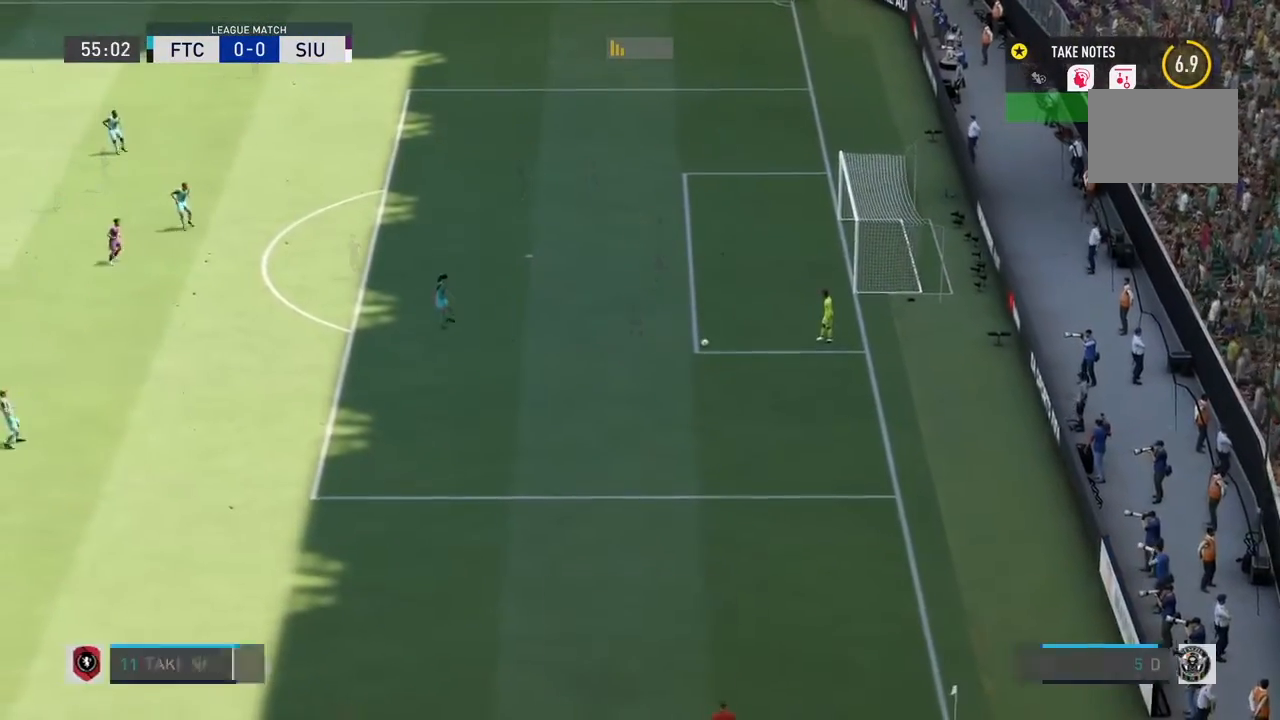
{"dt_ms": 968, "buttons": ["L2", "R2"], "left_stick": "center", "right_stick": "center"}
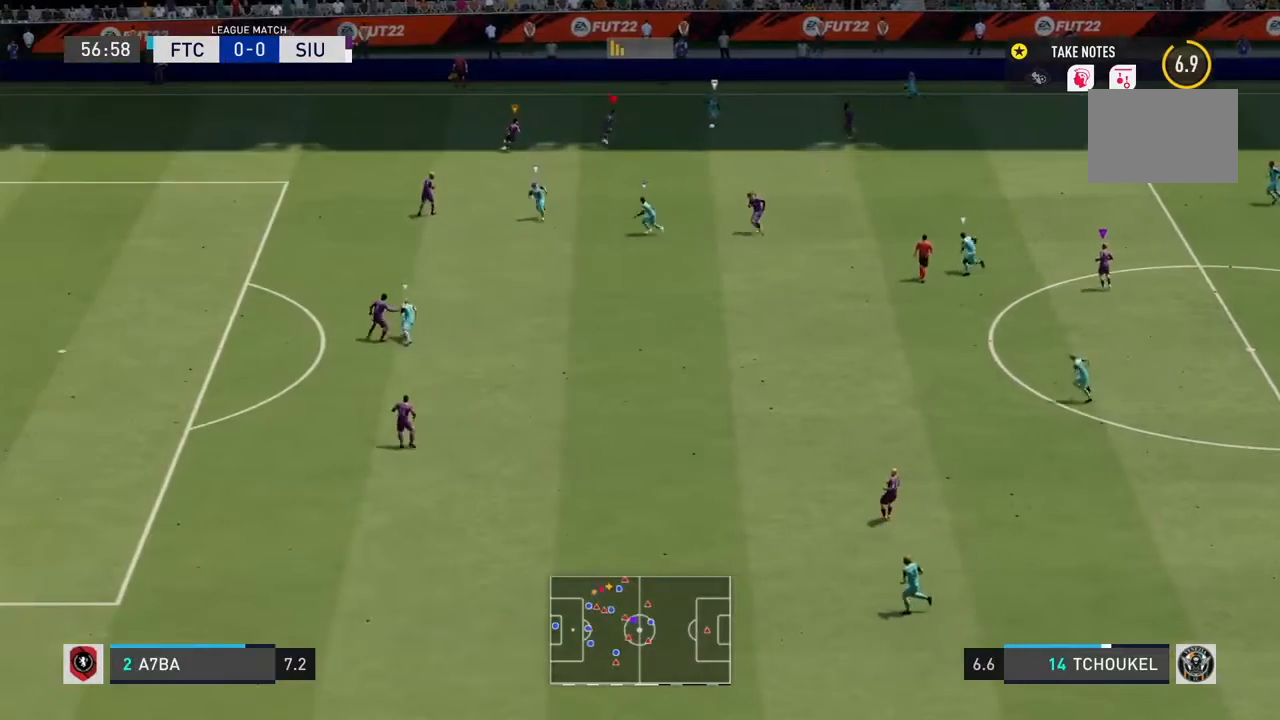
{"dt_ms": 500, "buttons": ["L2", "R2"], "left_stick": "up", "right_stick": "center"}
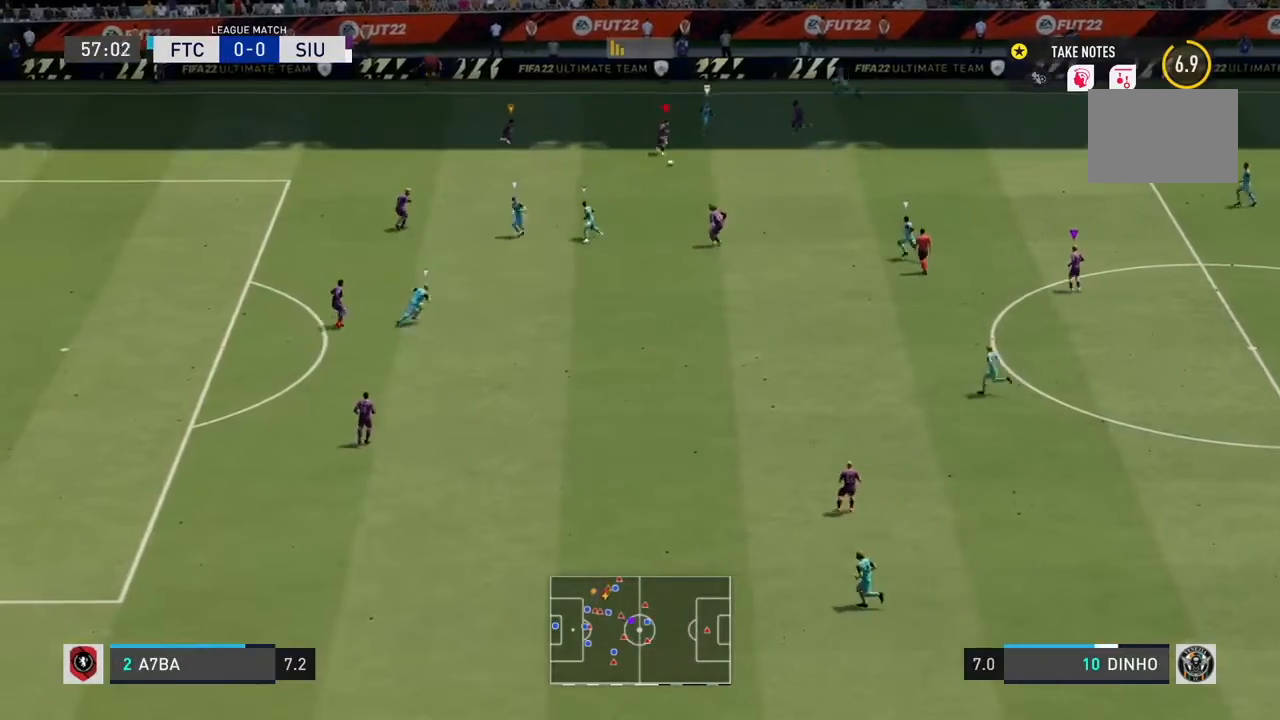
{"dt_ms": 501, "buttons": ["L2", "R2"], "left_stick": "right", "right_stick": "center", "events": [[267, "left_stick", "up-right"], [300, "L2", "up"], [334, "L1", "down"], [434, "L1", "up"], [434, "L2", "down"], [501, "left_stick", "right"]]}
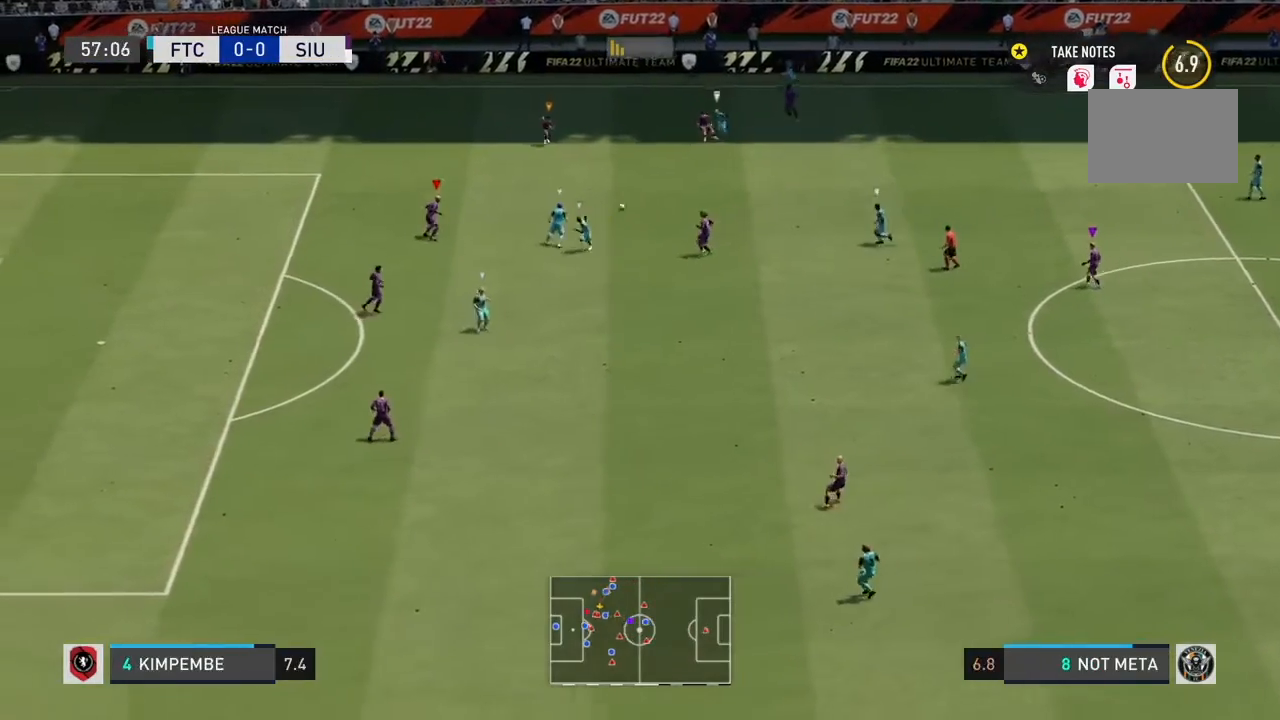
{"dt_ms": 500, "buttons": ["R2"], "left_stick": "down", "right_stick": "center", "events": [[100, "R2", "up"], [133, "left_stick", "down"], [200, "left_stick", "down-left"], [367, "L2", "up"], [367, "R2", "down"], [400, "left_stick", "down"]]}
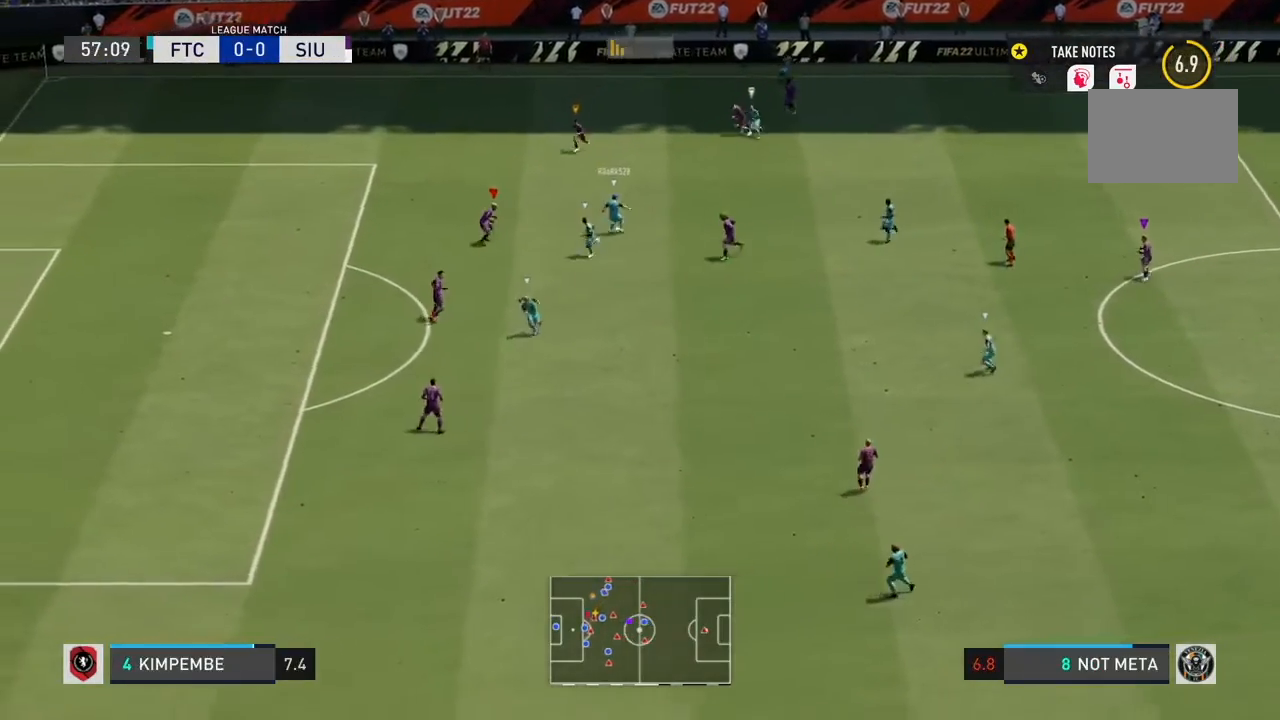
{"dt_ms": 501, "buttons": ["L2", "R2"], "left_stick": "up-right", "right_stick": "center", "events": [[100, "left_stick", "down-right"], [200, "L2", "down"], [267, "left_stick", "up-right"]]}